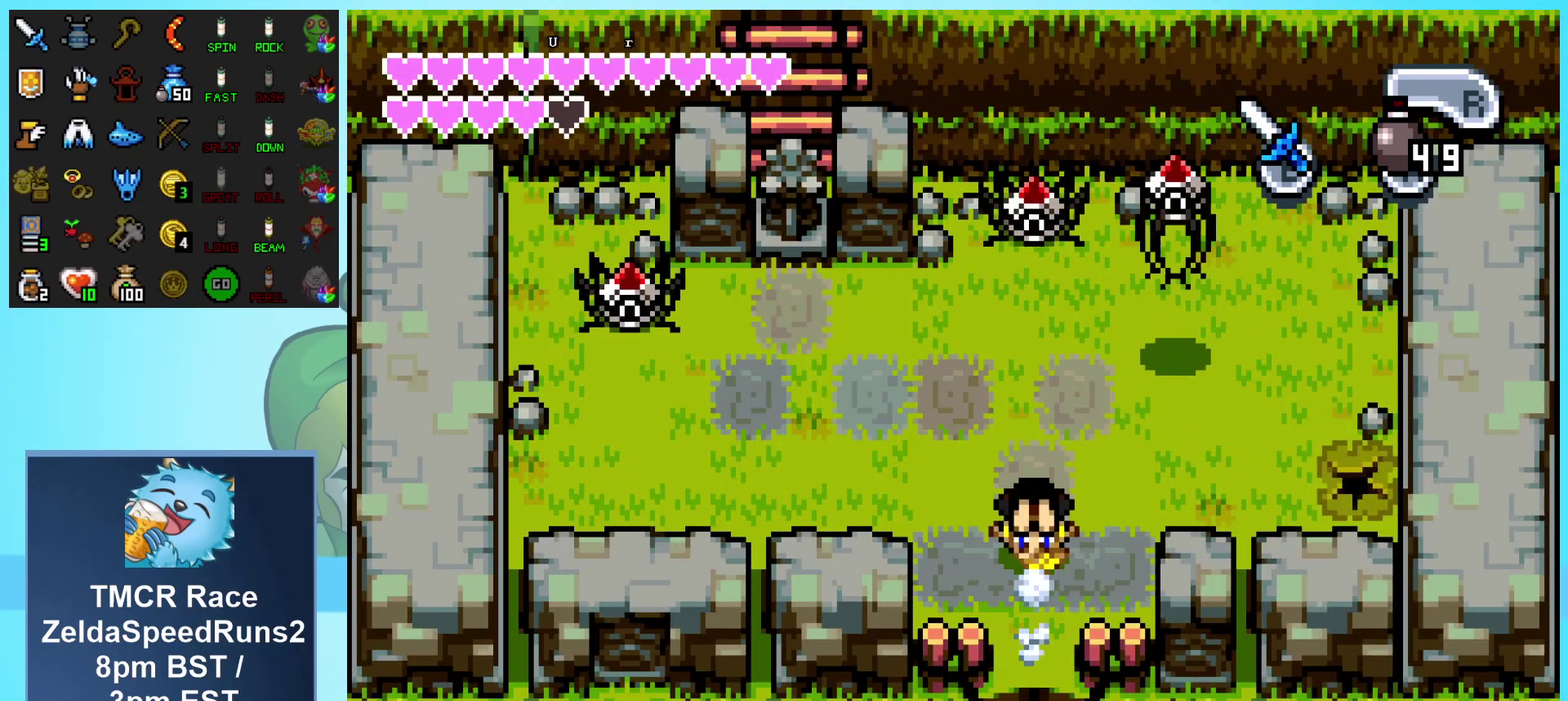
Gameplay with a controller (Nintendo layout); each line is a JSON object with the inputs held at the frame after it. "events" lists button and stick changes between this image and that frame as [ms after this image, input, new state], when the widget could be followed in between. Not read: L3 R3.
{"buttons": ["B"], "events": [[33, "R1", "up"], [167, "B", "down"], [267, "B", "up"], [317, "B", "down"], [433, "DPAD_UP", "up"]]}
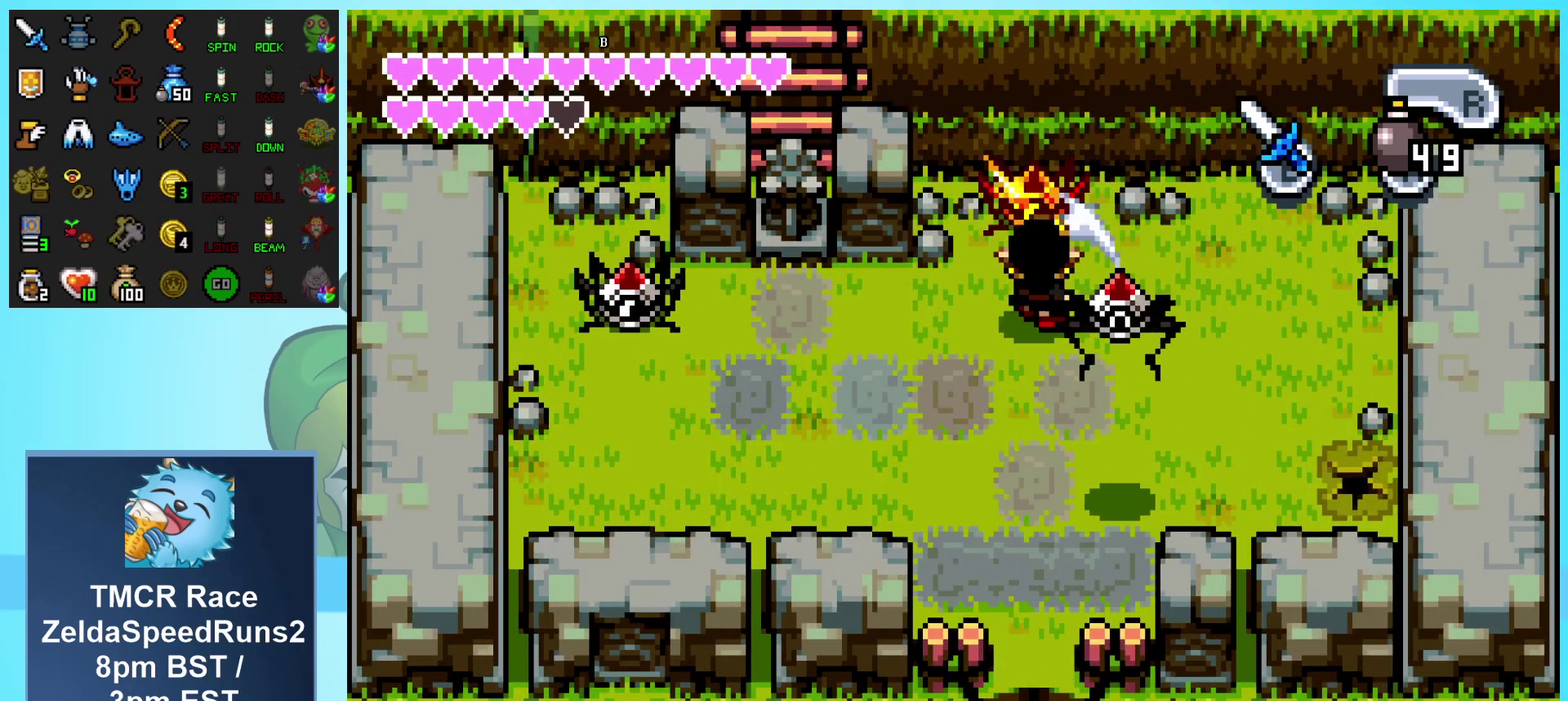
{"buttons": ["DPAD_DOWN"], "events": [[33, "DPAD_DOWN", "down"], [50, "B", "up"]]}
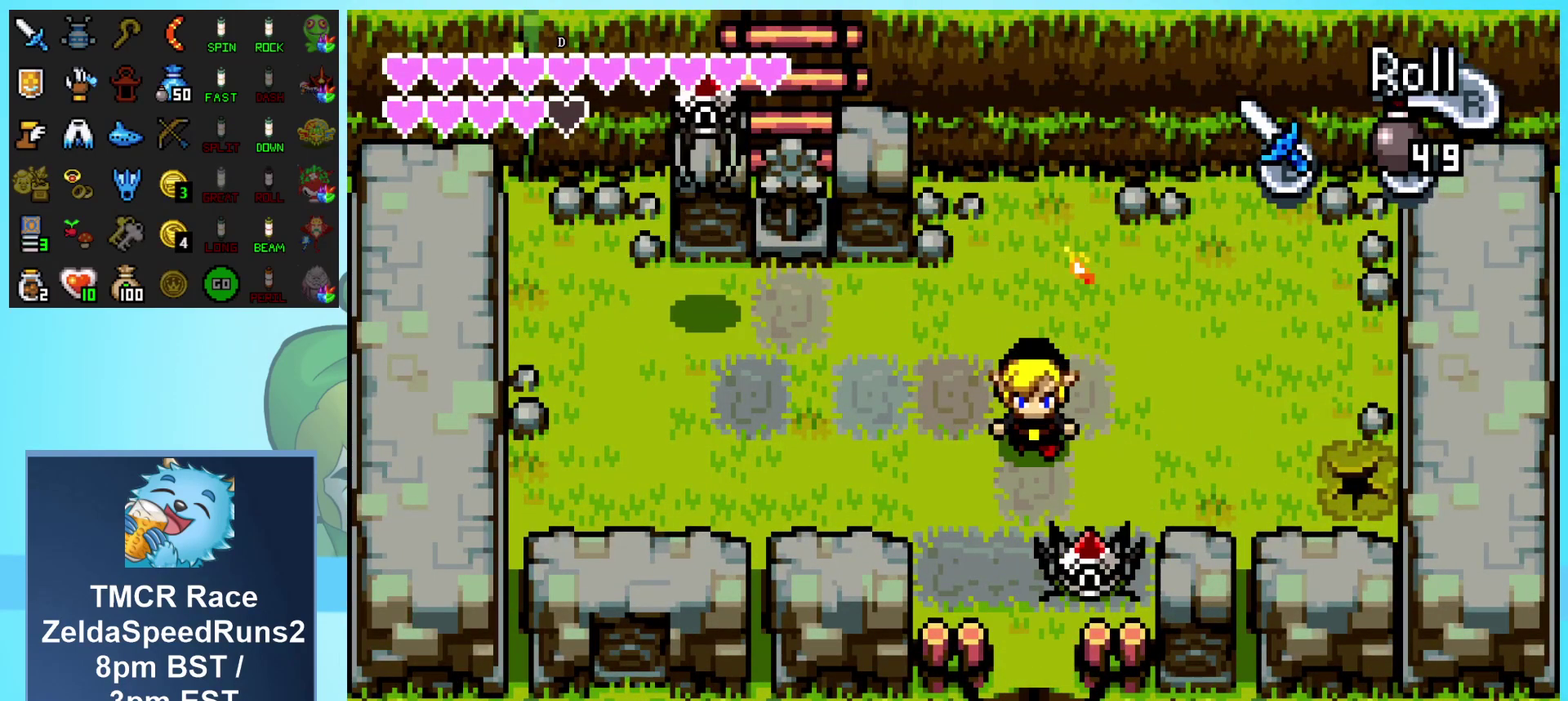
{"buttons": ["DPAD_UP"], "events": [[83, "B", "down"], [250, "DPAD_DOWN", "up"], [333, "B", "up"], [367, "DPAD_UP", "down"]]}
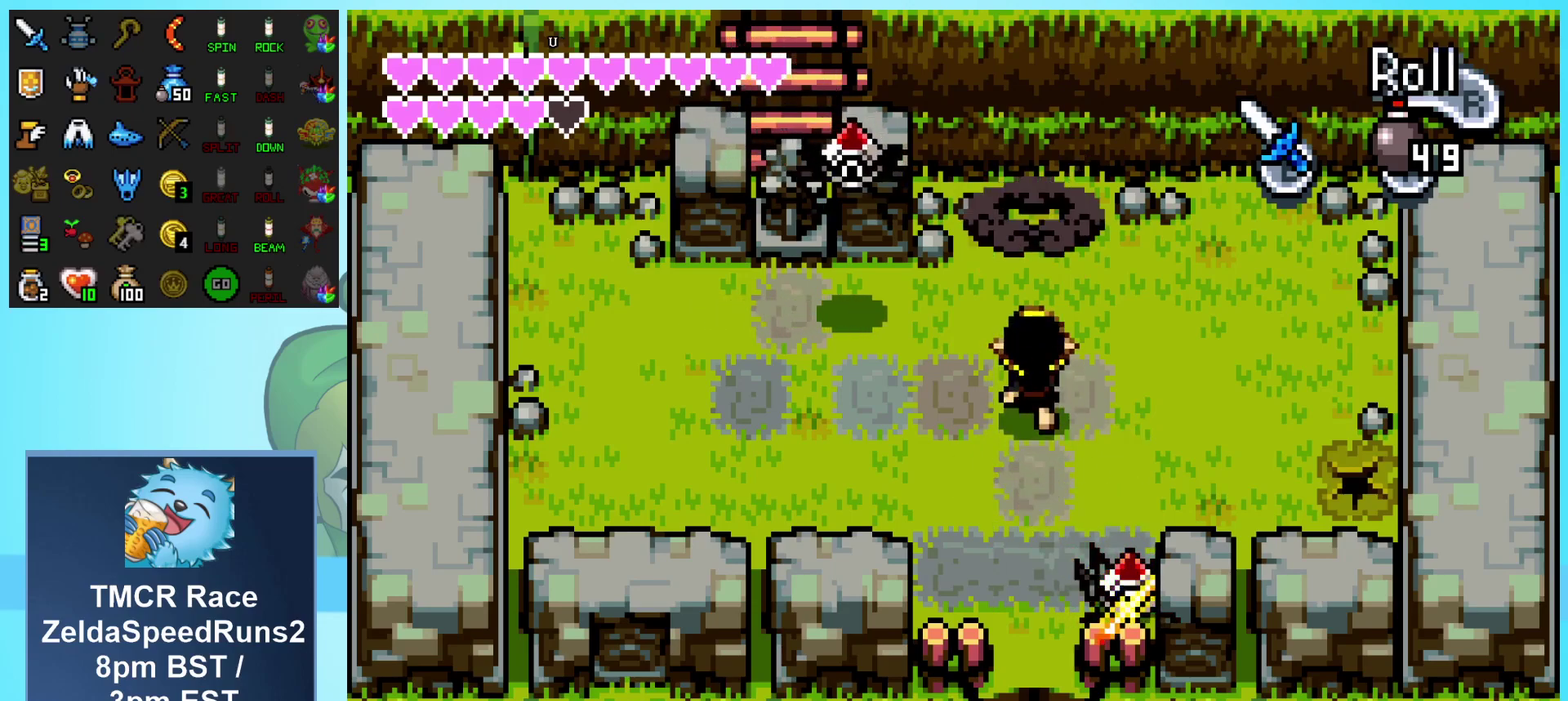
{"buttons": ["DPAD_LEFT"], "events": [[100, "DPAD_LEFT", "down"], [133, "DPAD_UP", "up"], [150, "B", "down"], [333, "B", "up"]]}
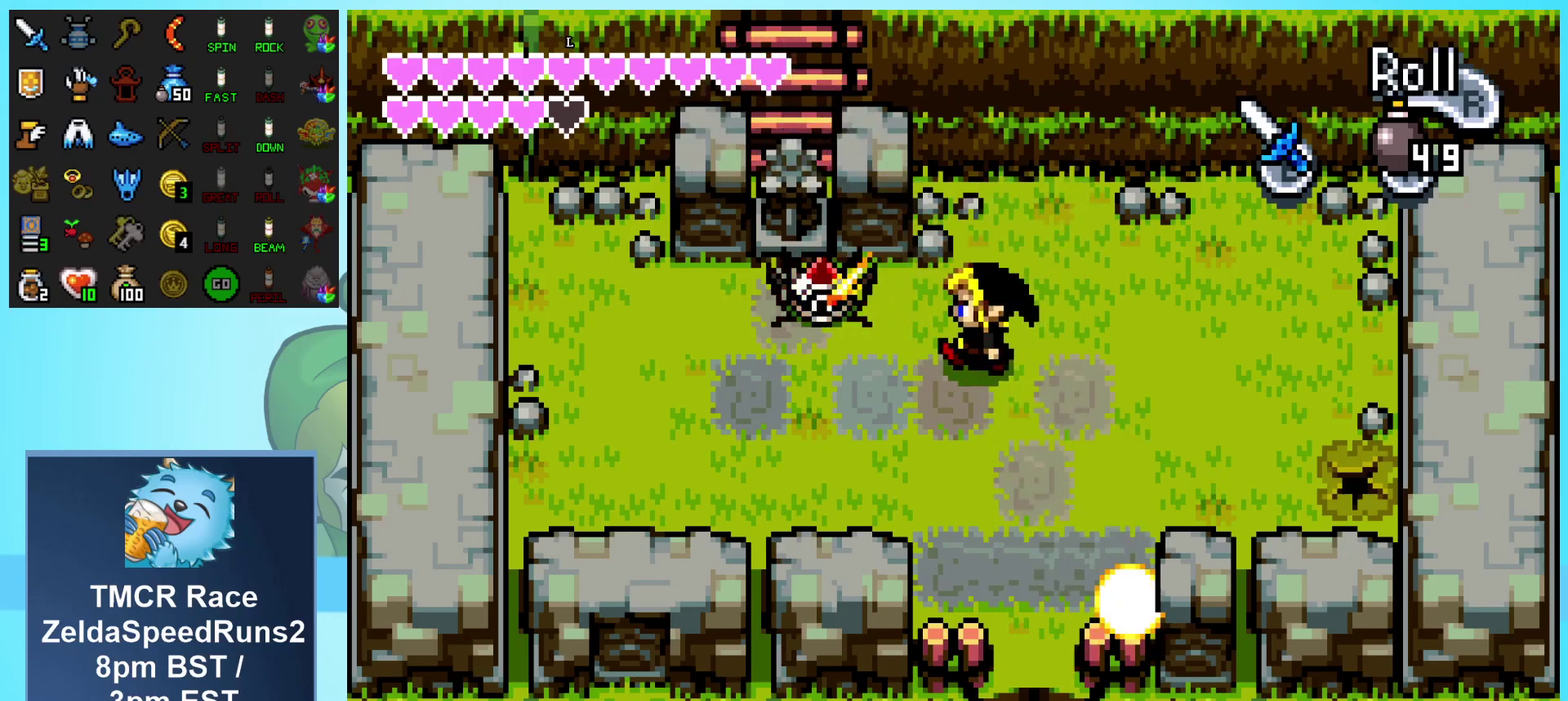
{"buttons": ["DPAD_UP", "DPAD_LEFT"], "events": [[250, "DPAD_UP", "down"]]}
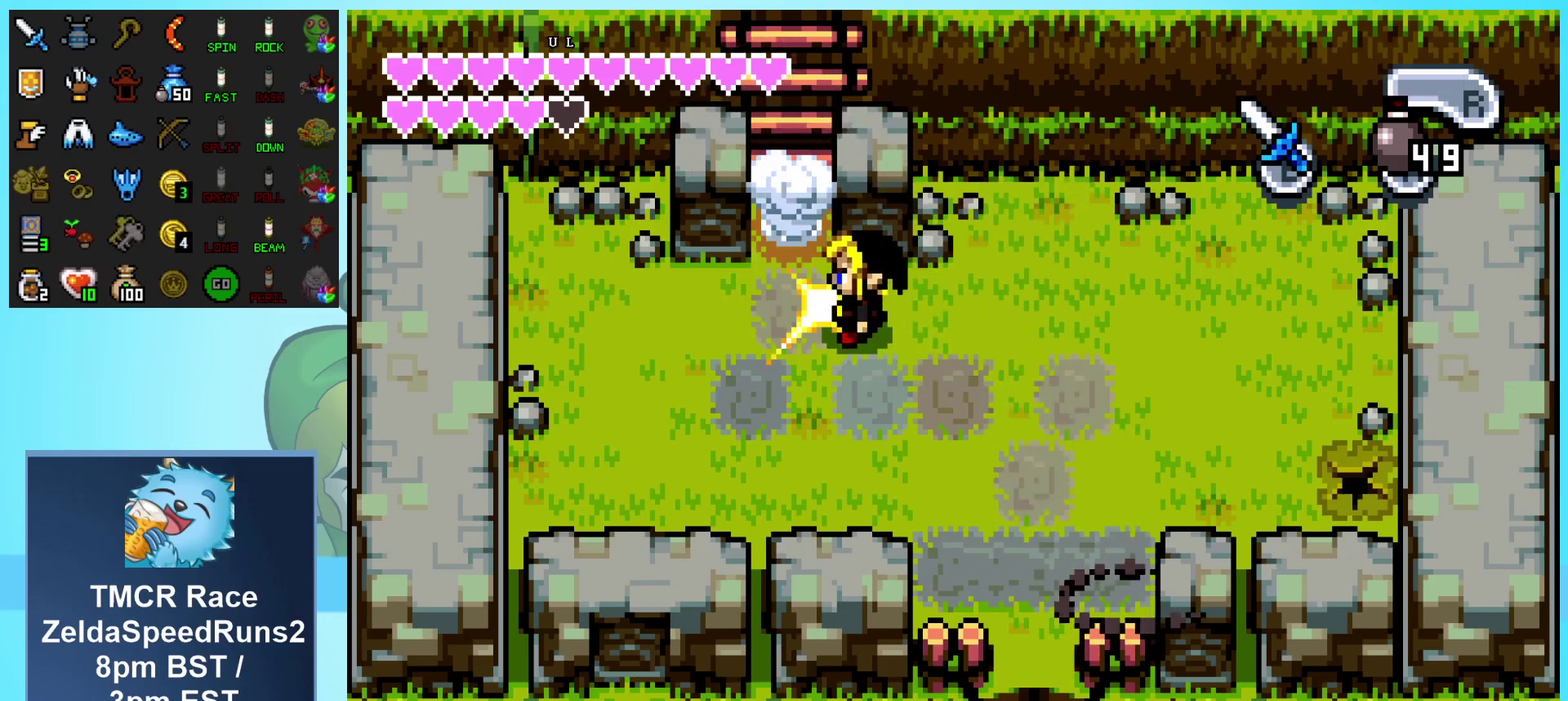
{"buttons": ["DPAD_UP", "DPAD_LEFT"], "events": []}
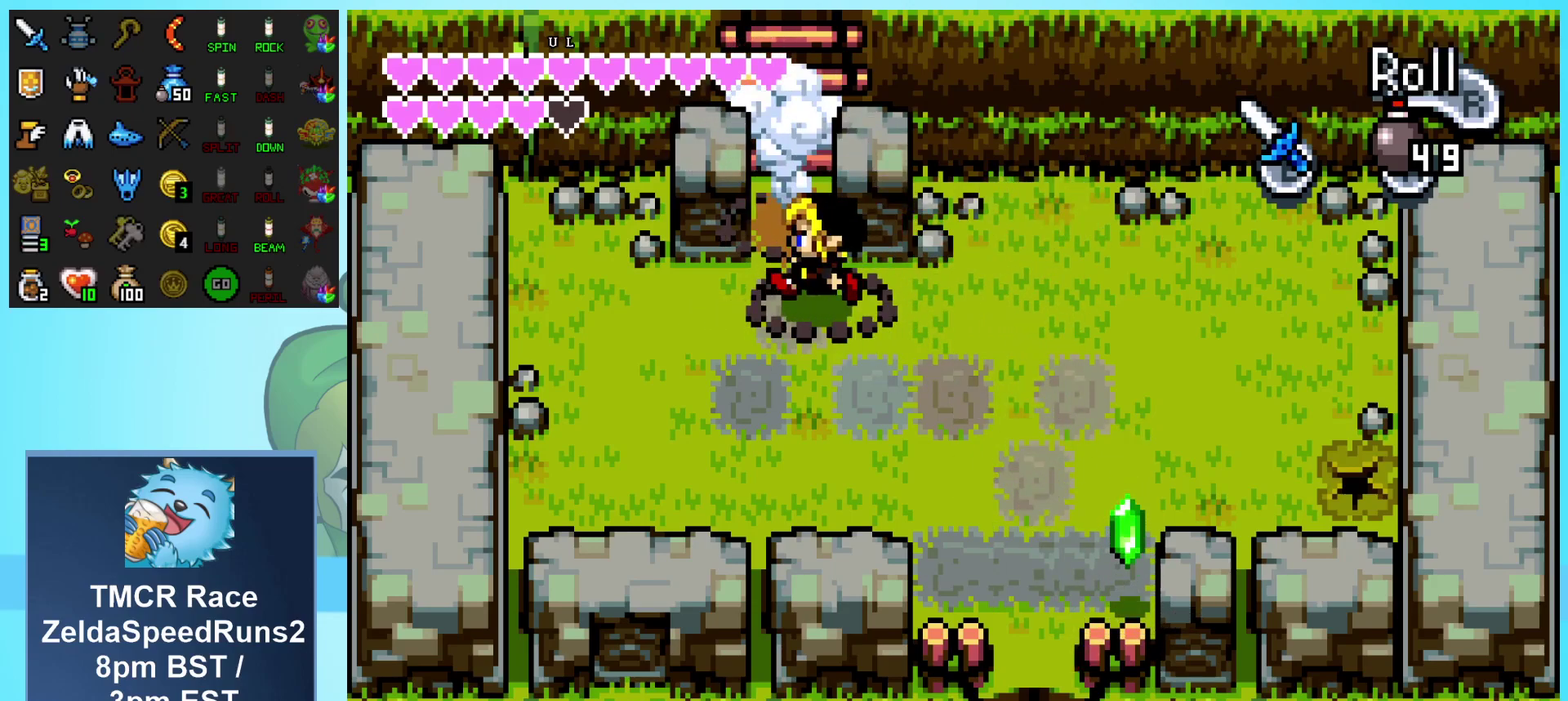
{"buttons": ["DPAD_UP"], "events": [[50, "DPAD_LEFT", "up"]]}
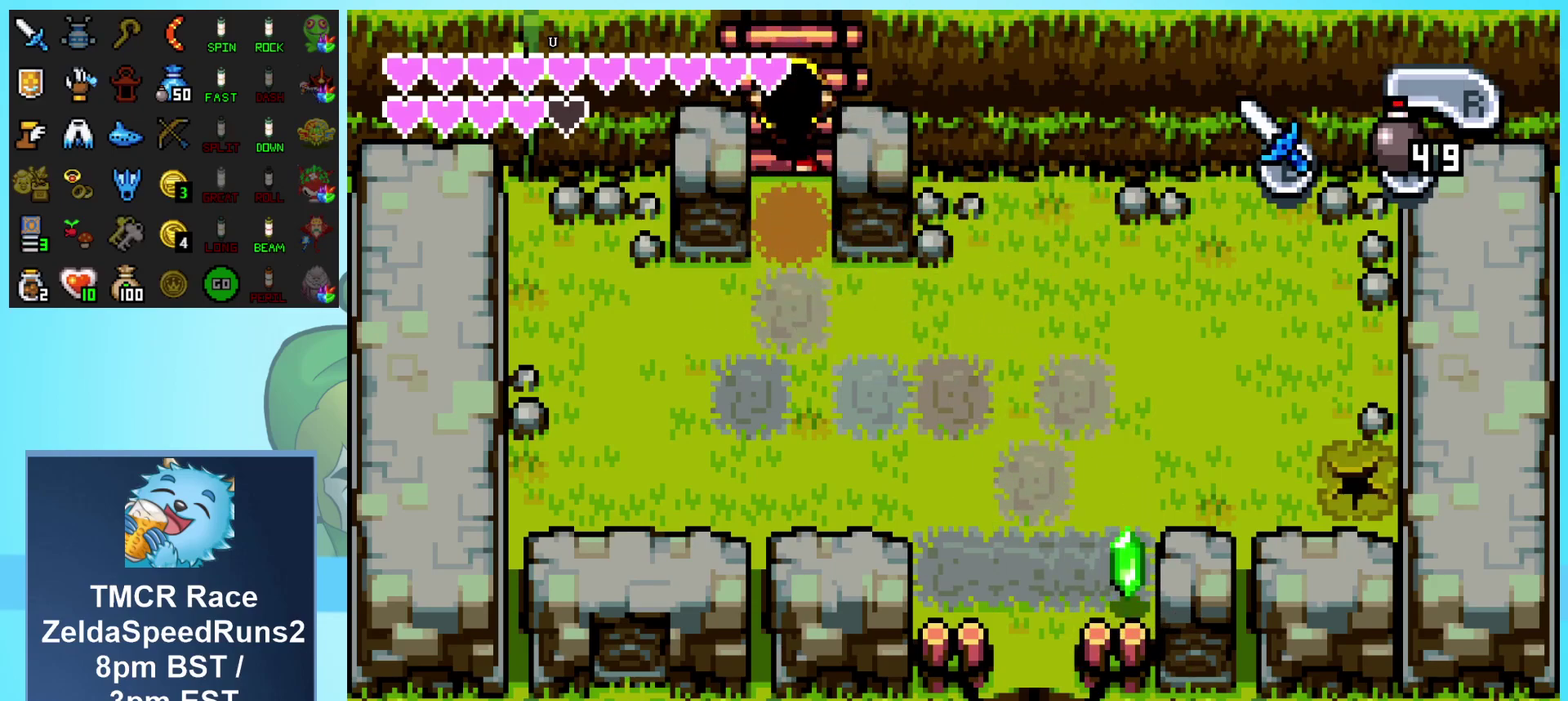
{"buttons": ["DPAD_UP"], "events": []}
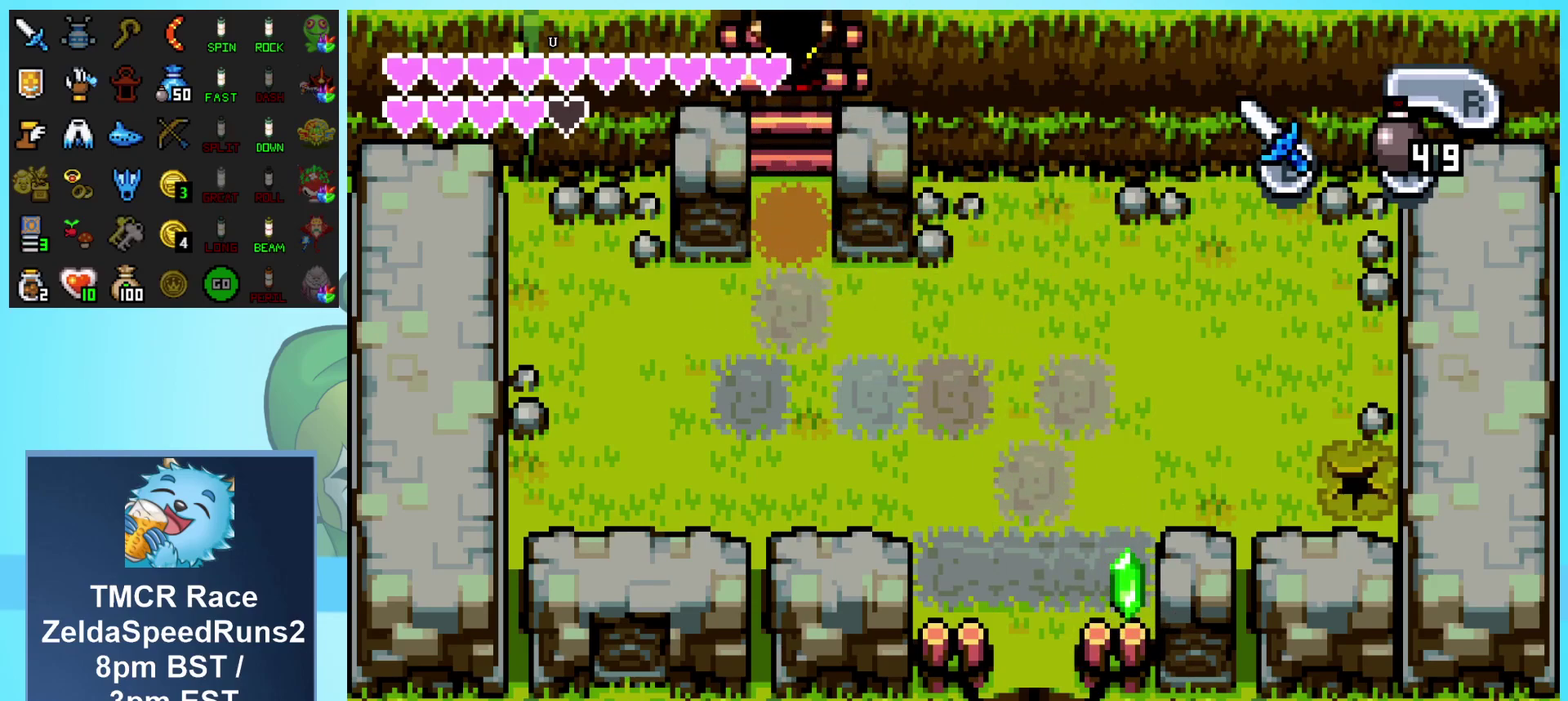
{"buttons": ["DPAD_UP"], "events": []}
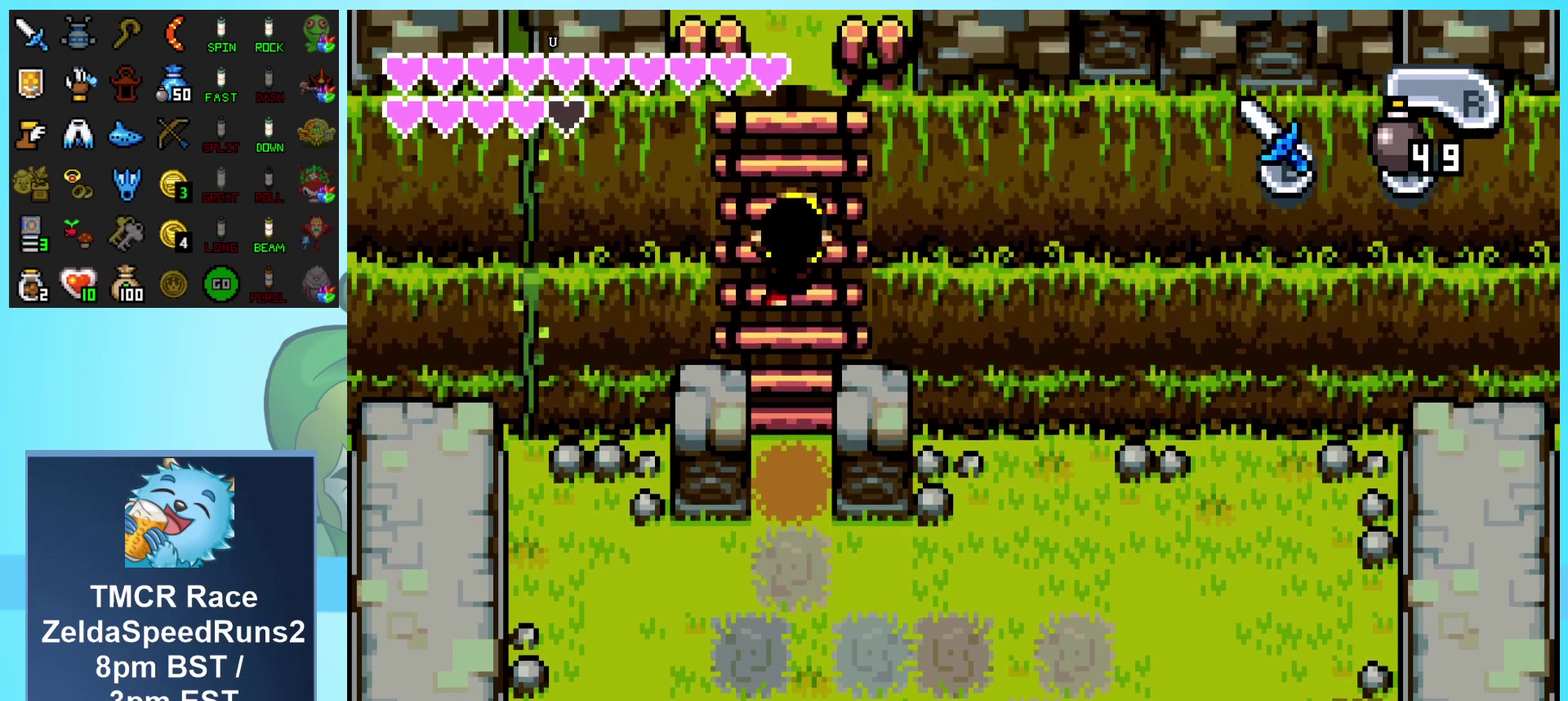
{"buttons": ["DPAD_UP"], "events": []}
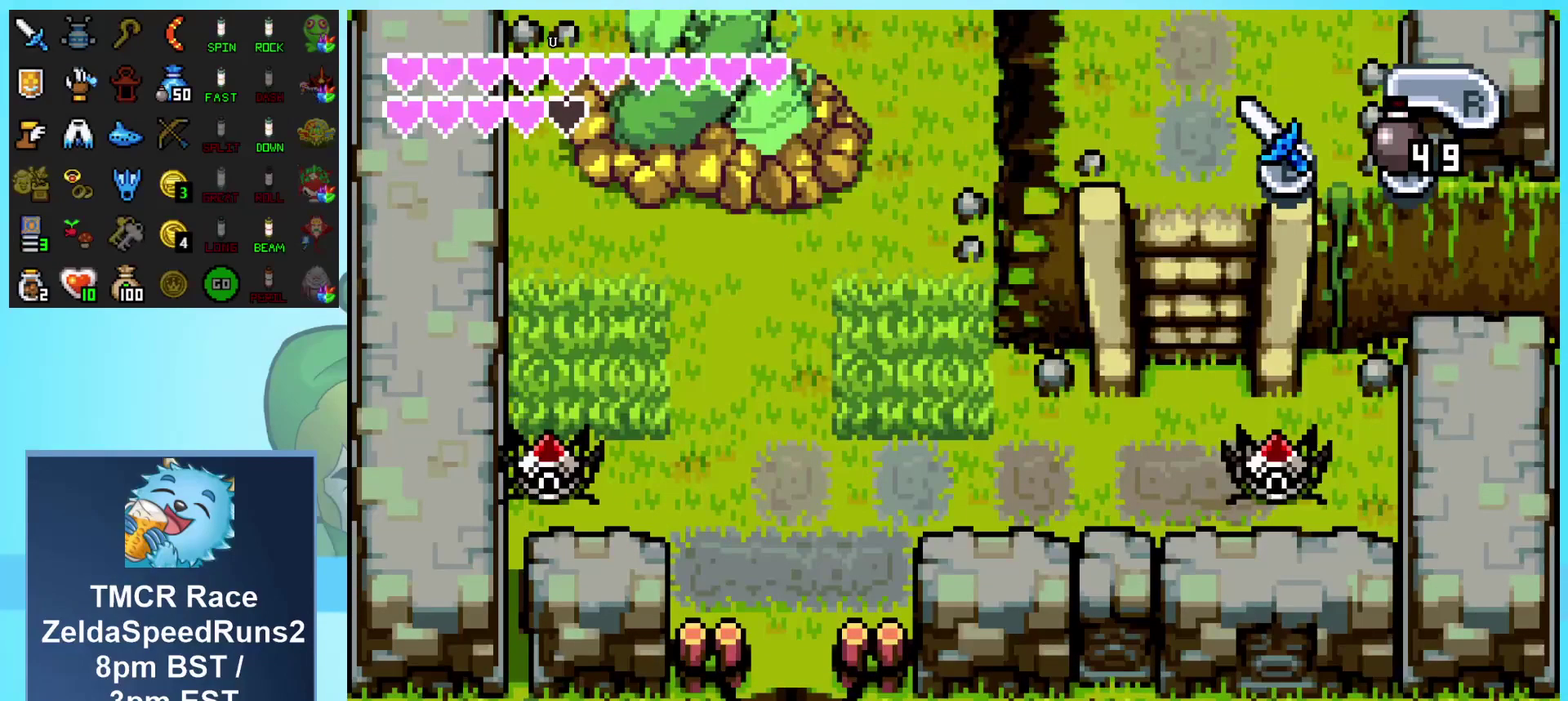
{"buttons": ["DPAD_UP"], "events": []}
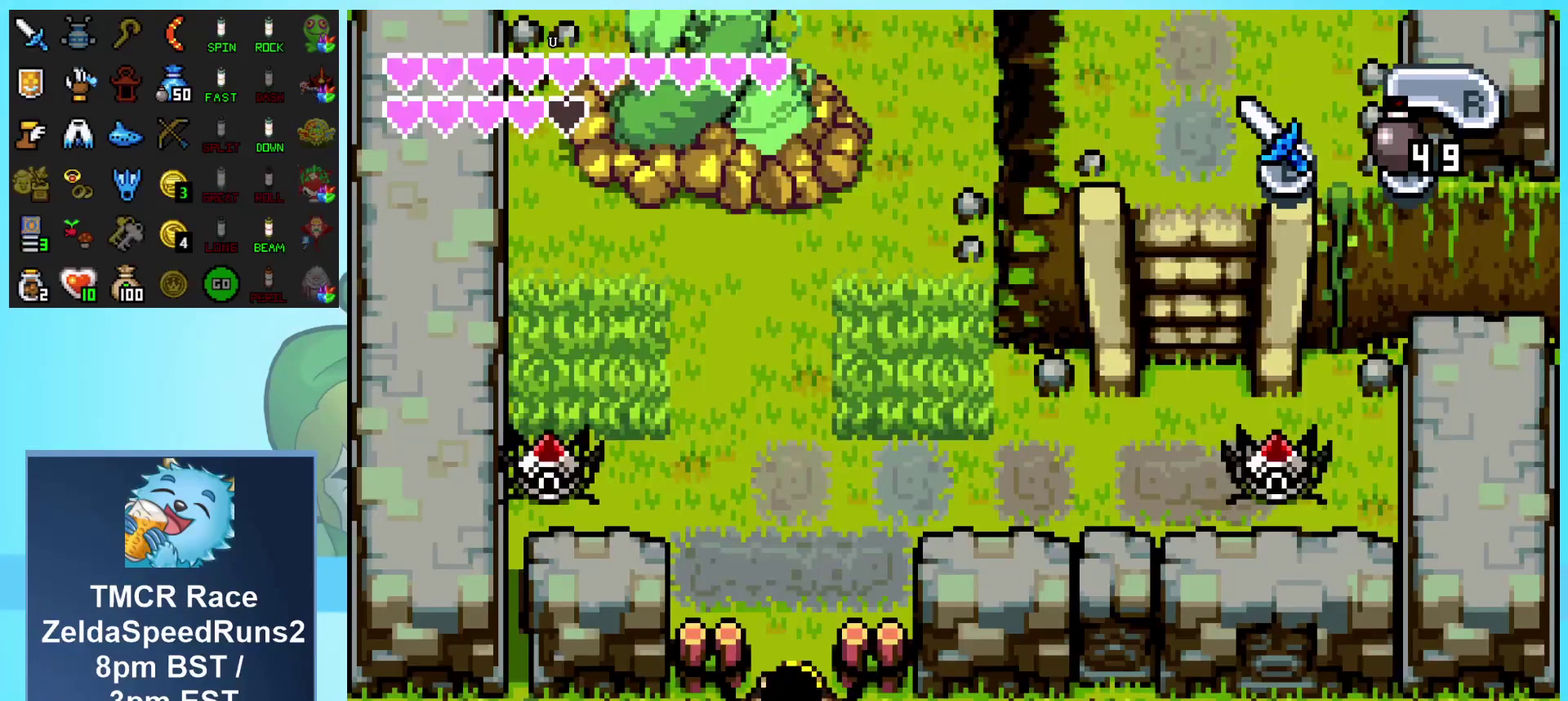
{"buttons": ["DPAD_UP"], "events": [[233, "R1", "down"], [317, "R1", "up"], [400, "R1", "down"], [450, "R1", "up"]]}
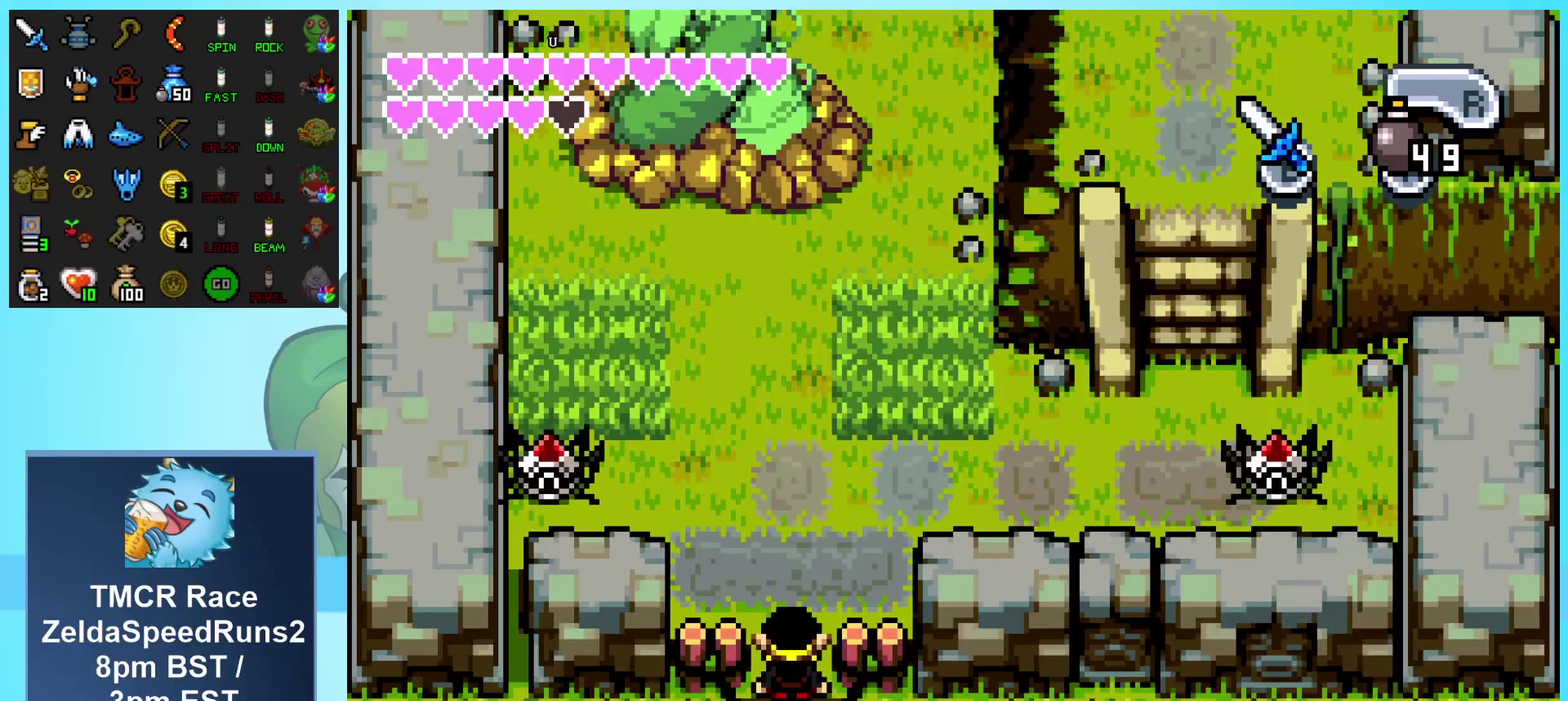
{"buttons": ["DPAD_UP"], "events": [[50, "R1", "down"], [100, "R1", "up"], [167, "R1", "down"], [267, "R1", "up"]]}
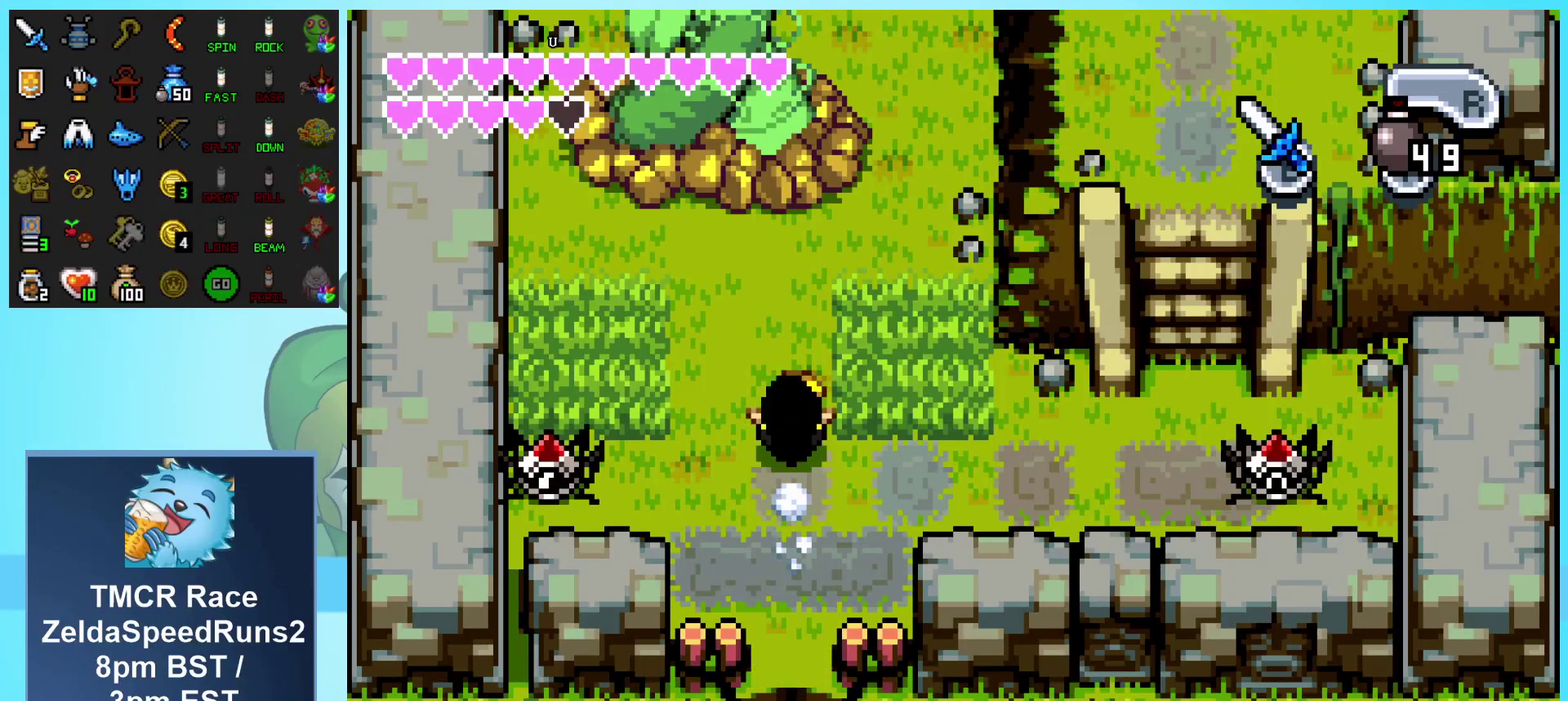
{"buttons": ["DPAD_UP"], "events": [[17, "DPAD_LEFT", "down"], [233, "R1", "down"], [300, "DPAD_LEFT", "up"], [450, "R1", "up"]]}
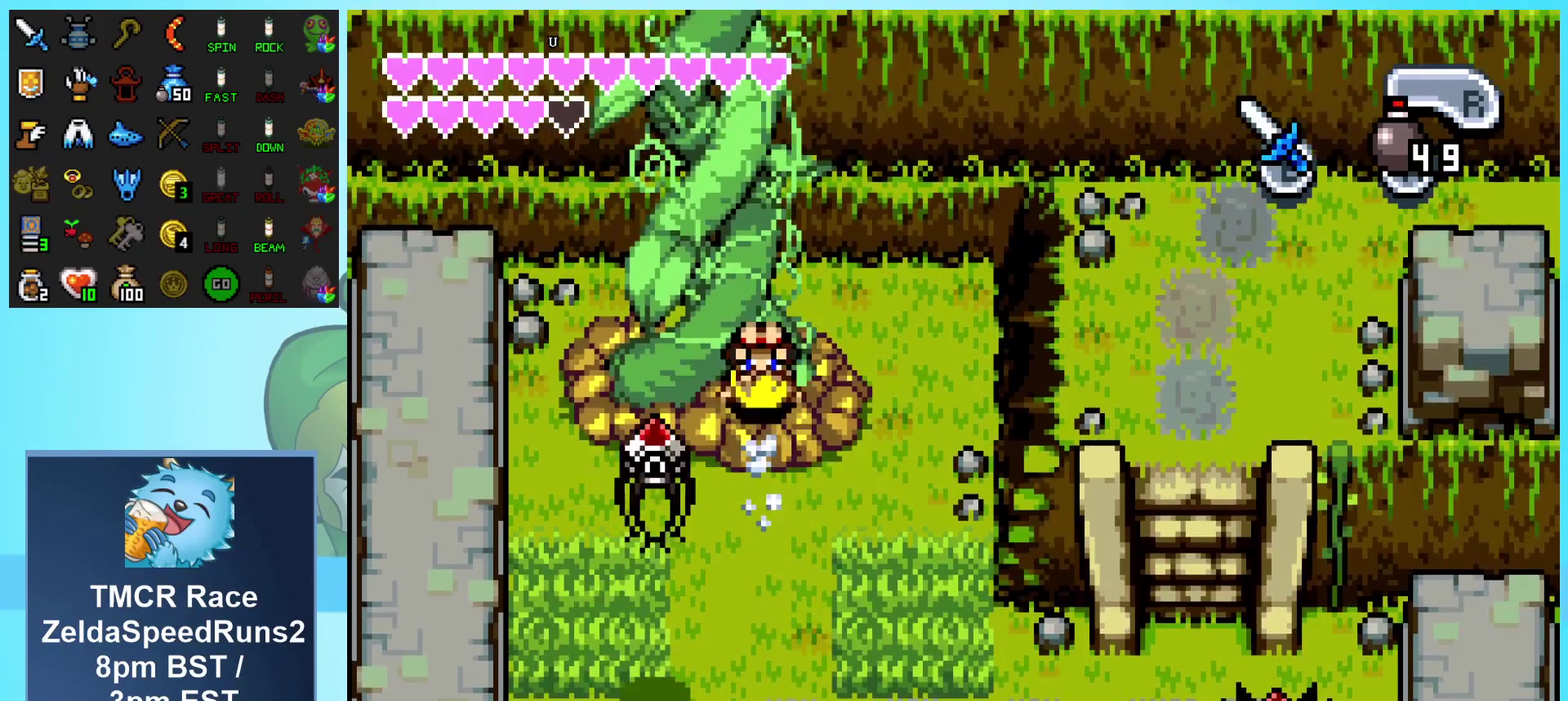
{"buttons": ["DPAD_UP"], "events": []}
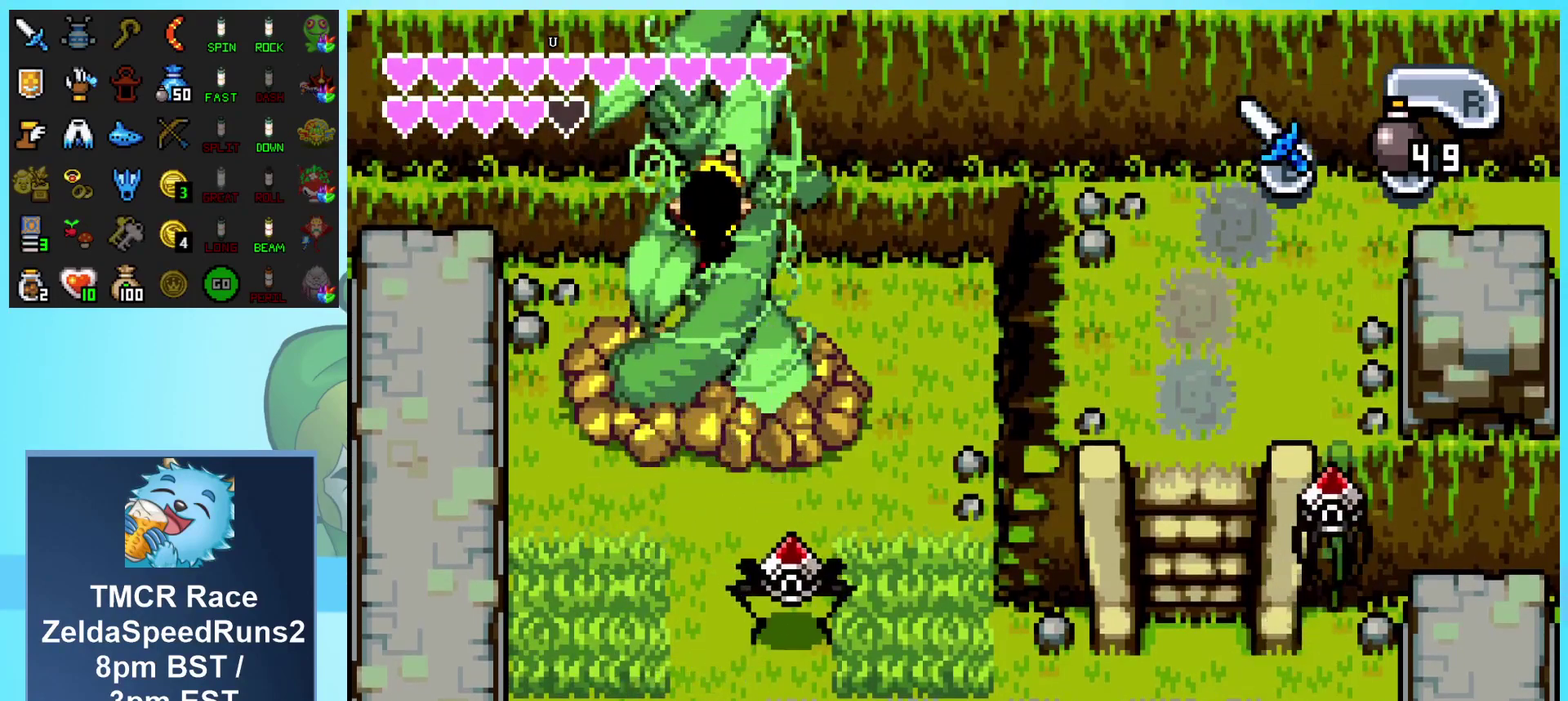
{"buttons": ["DPAD_UP"], "events": []}
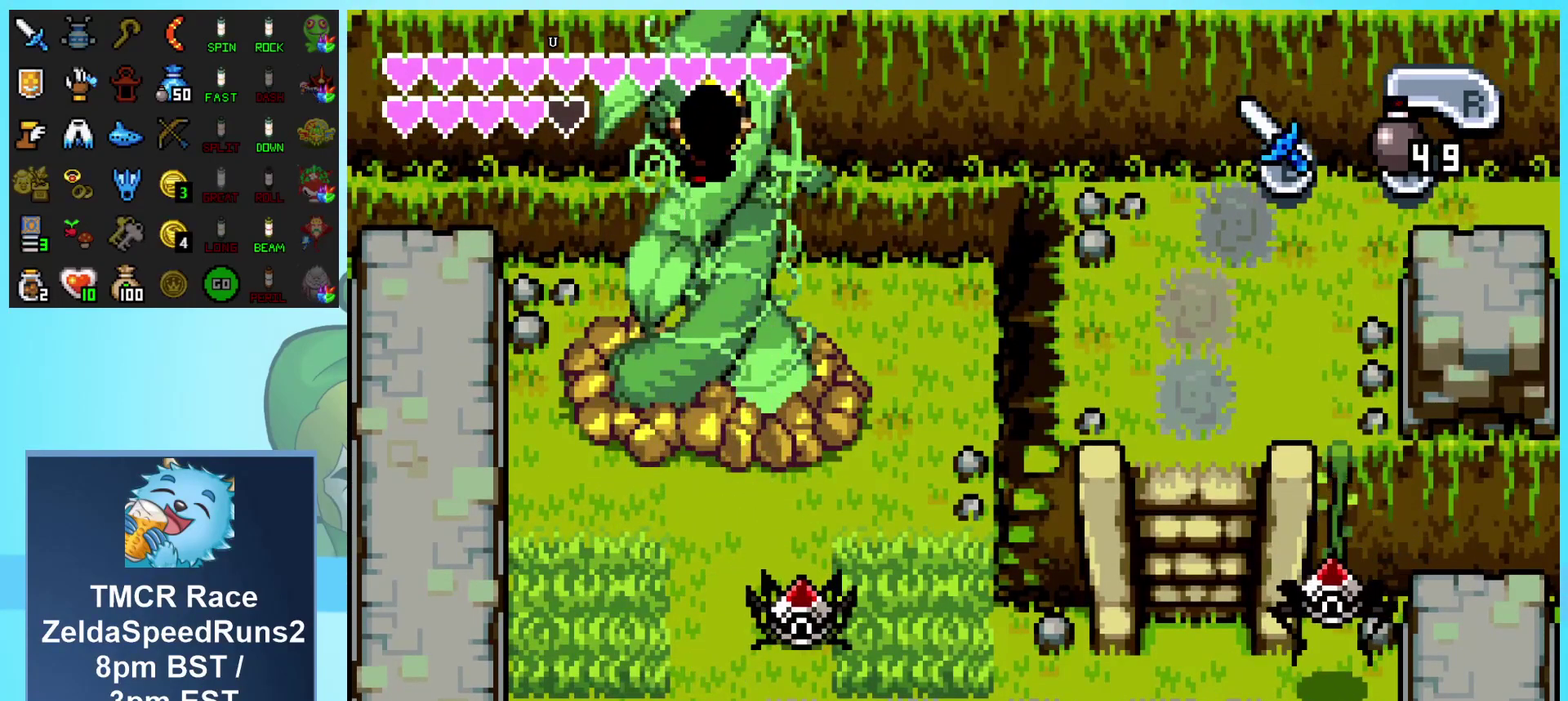
{"buttons": ["DPAD_UP"], "events": []}
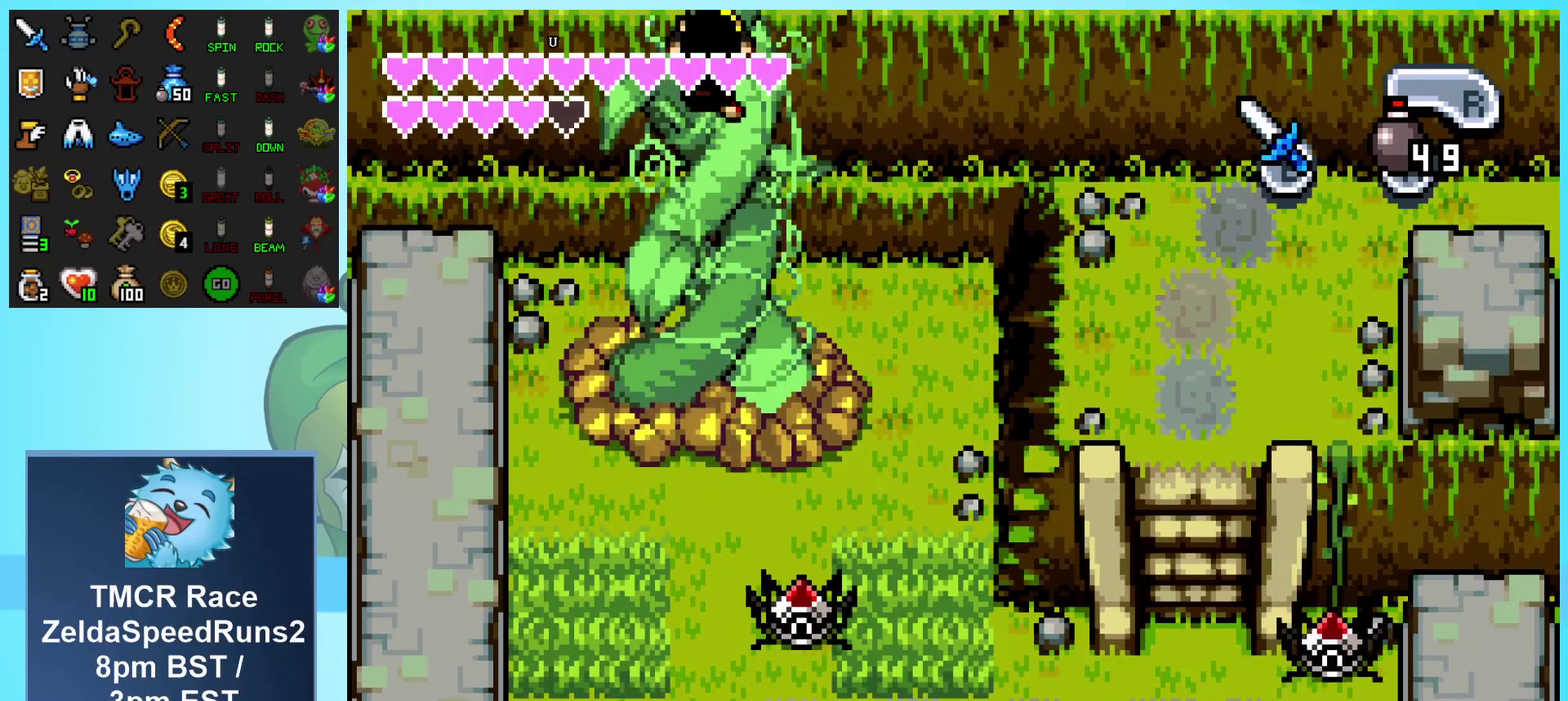
{"buttons": ["DPAD_UP"], "events": []}
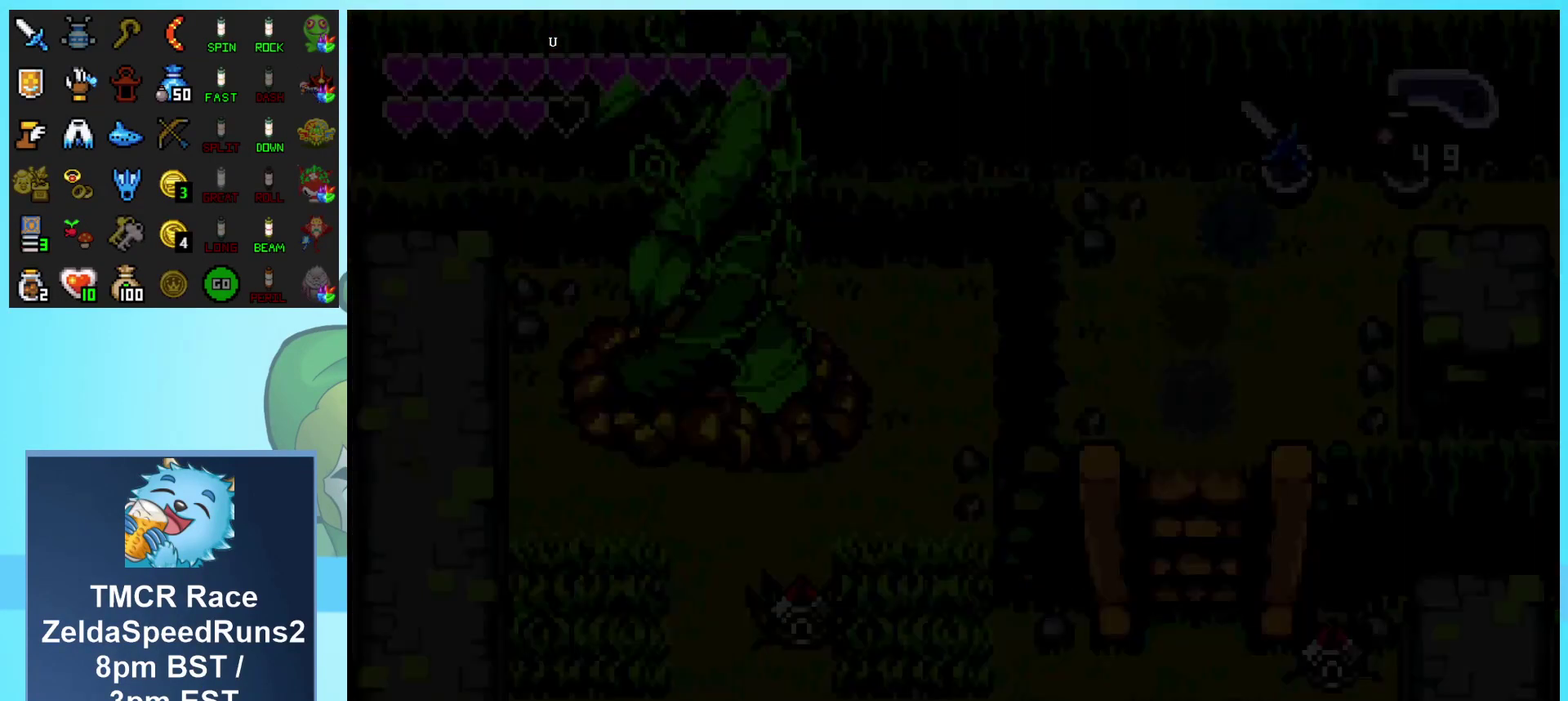
{"buttons": ["DPAD_UP"], "events": []}
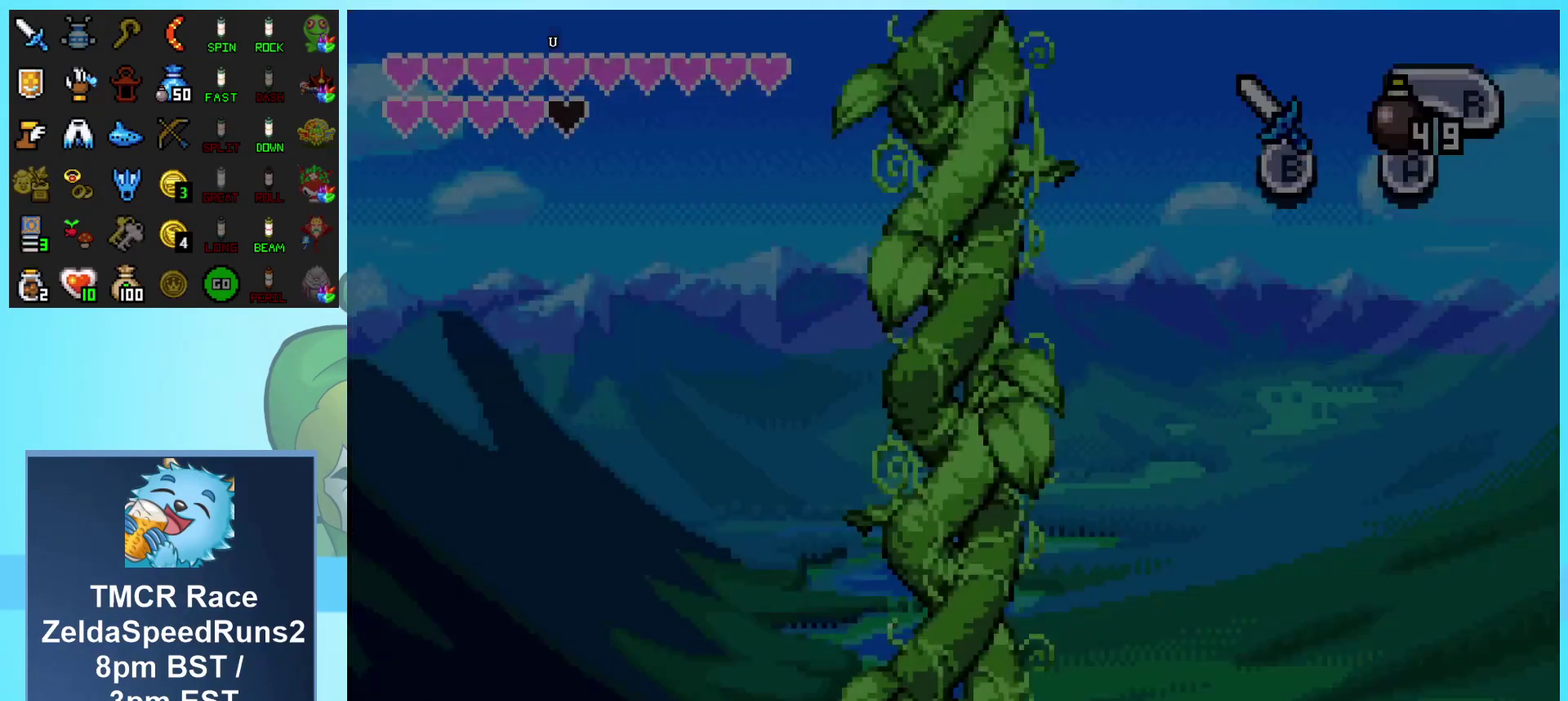
{"buttons": ["DPAD_UP"], "events": []}
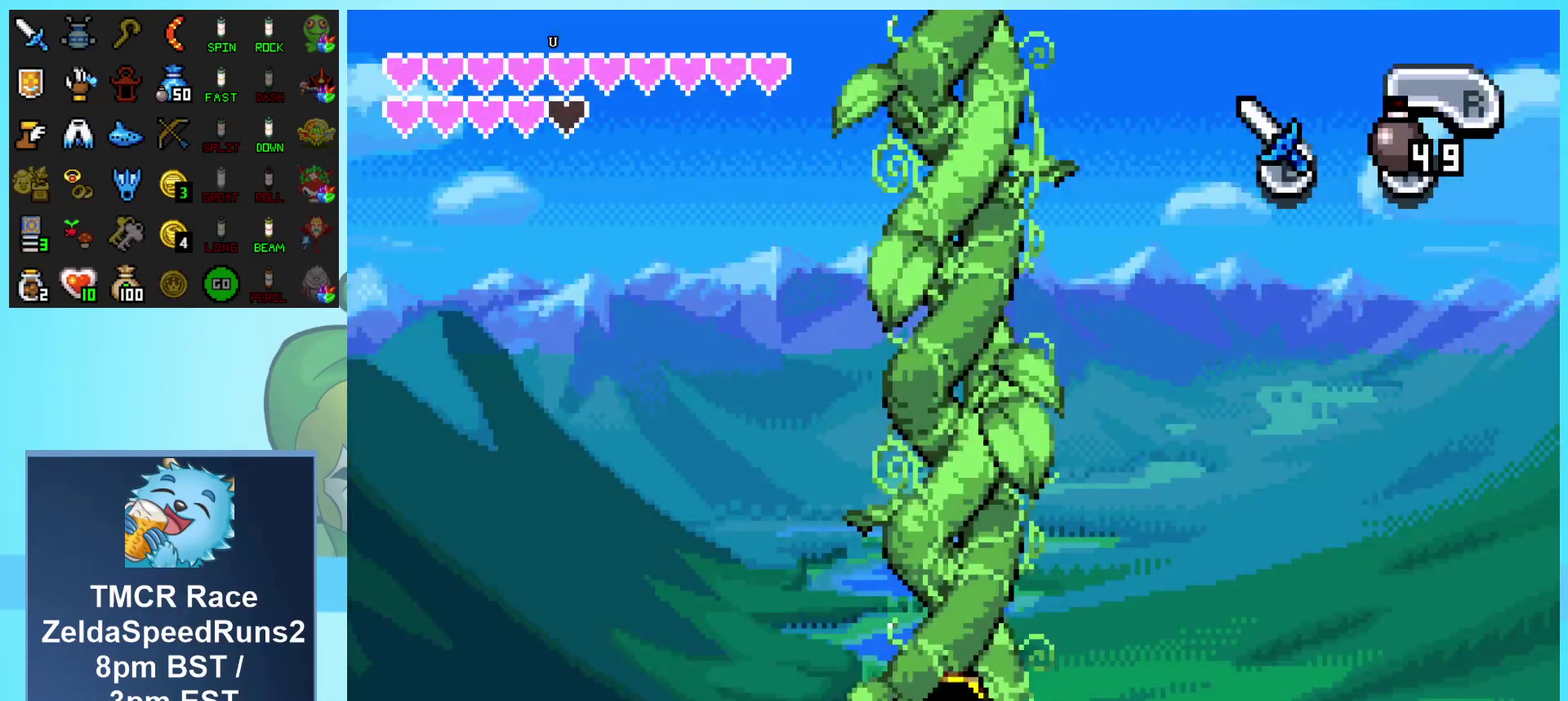
{"buttons": ["DPAD_UP"], "events": []}
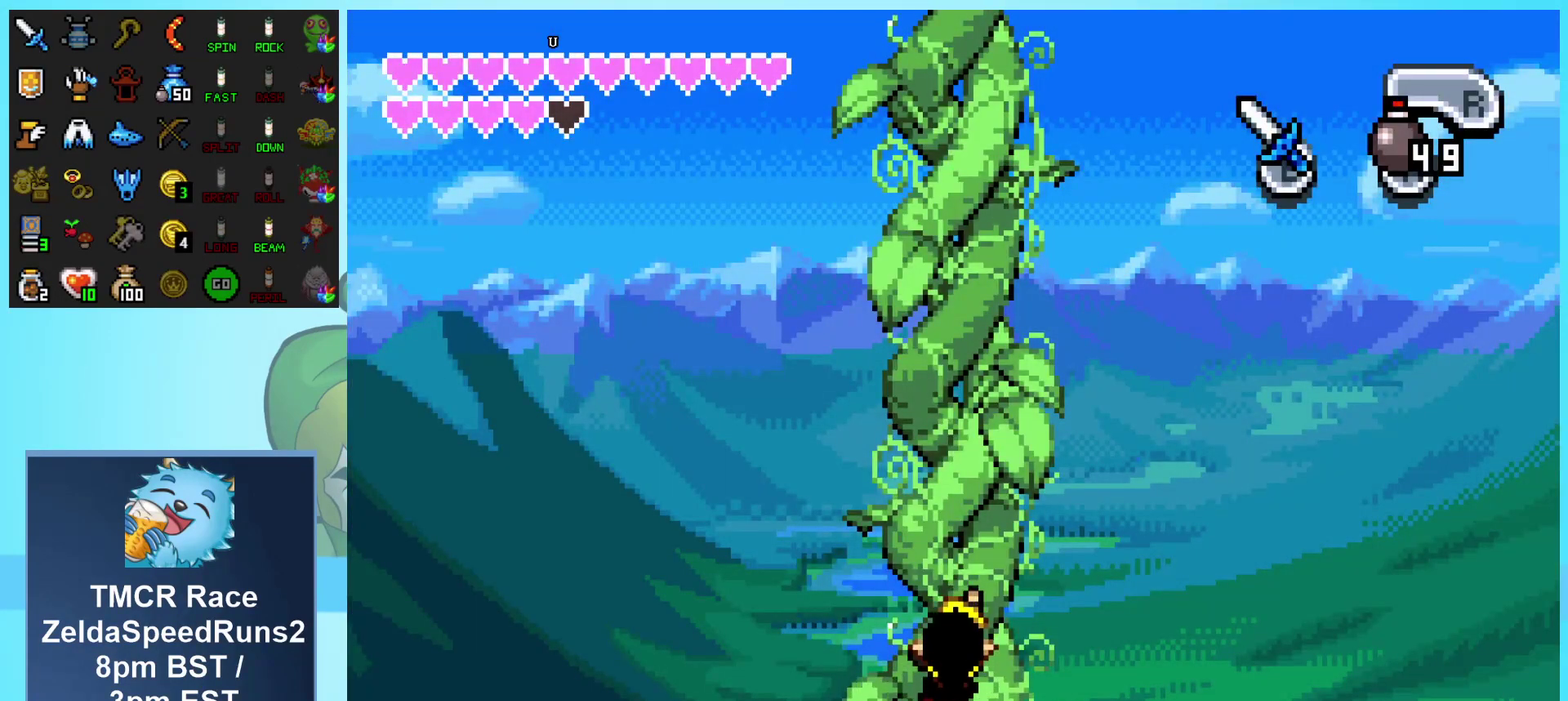
{"buttons": ["DPAD_UP"], "events": []}
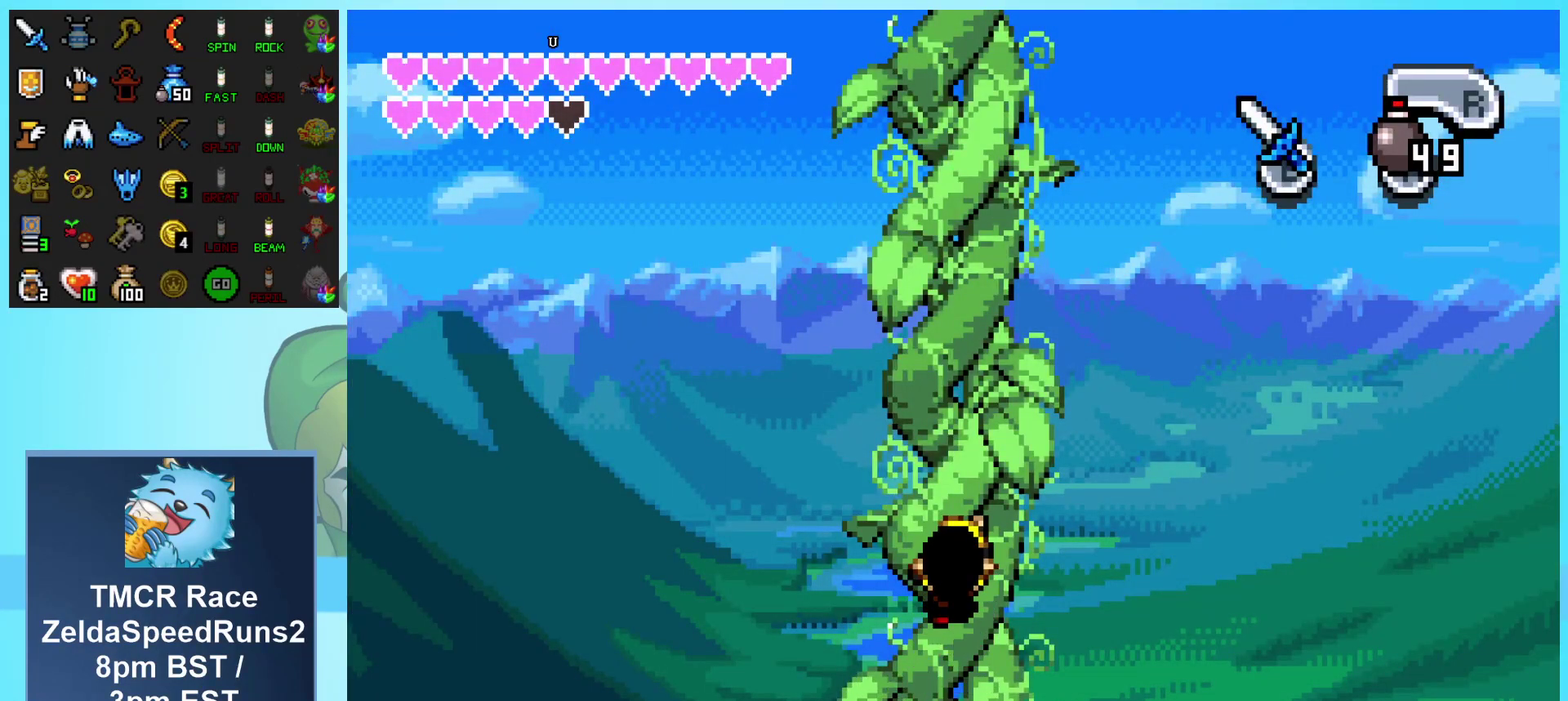
{"buttons": ["DPAD_UP"], "events": []}
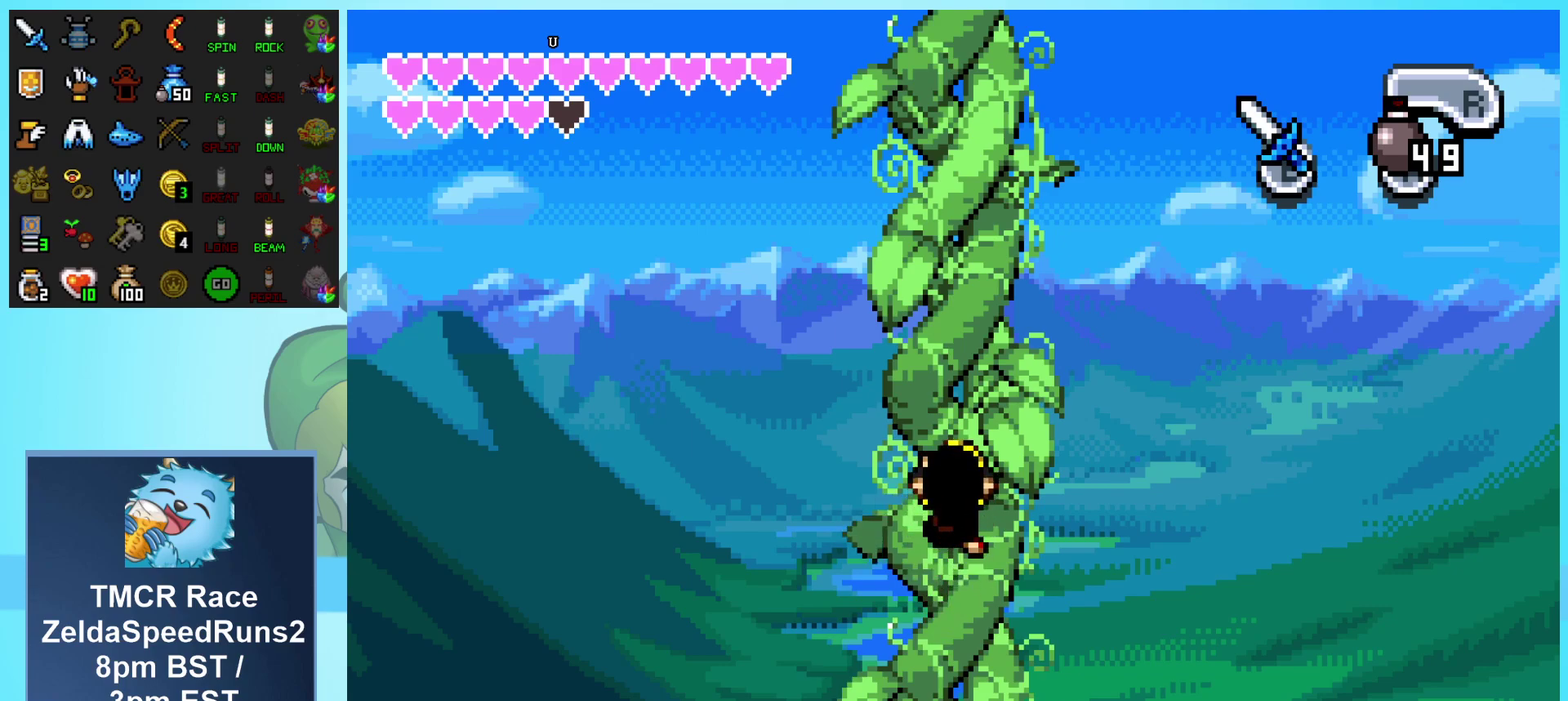
{"buttons": ["DPAD_UP"], "events": []}
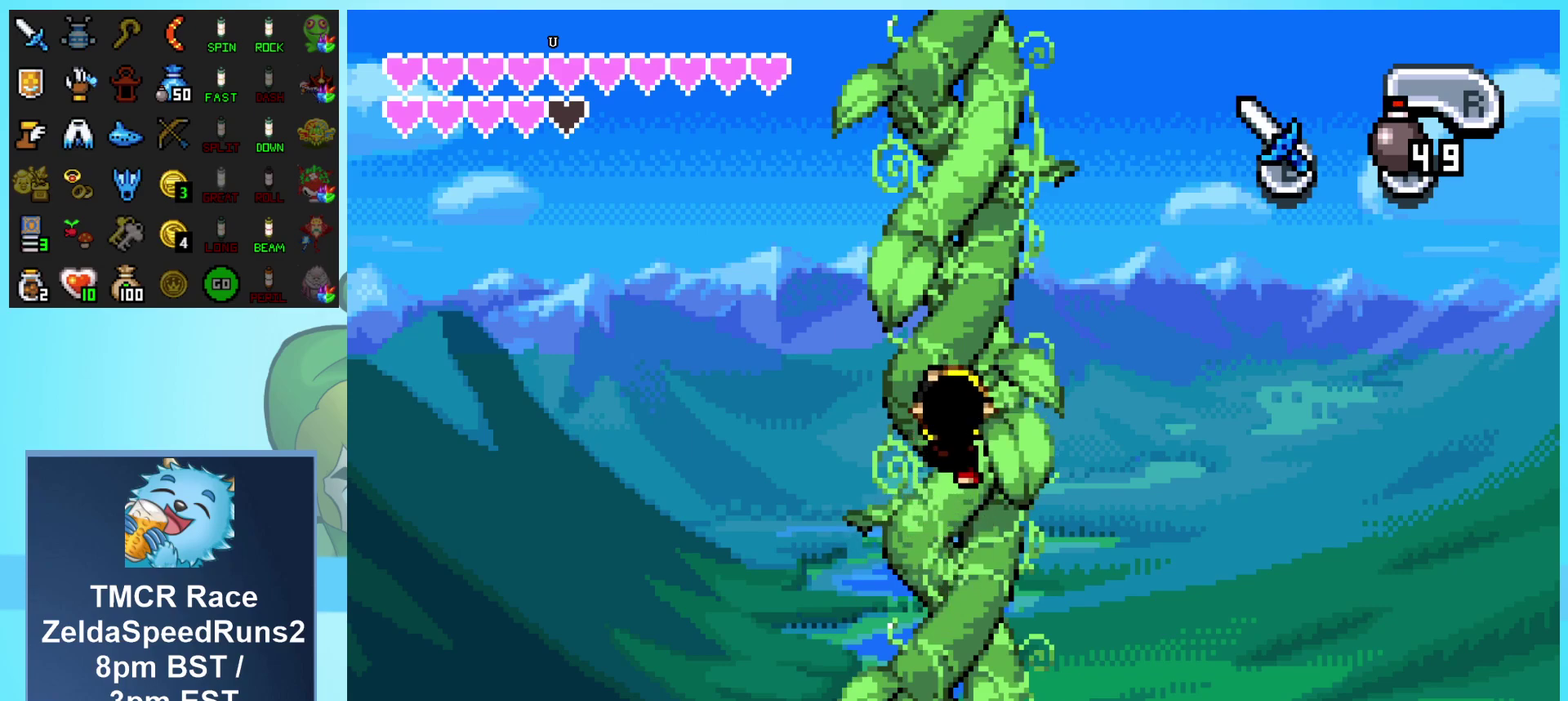
{"buttons": ["DPAD_UP"], "events": []}
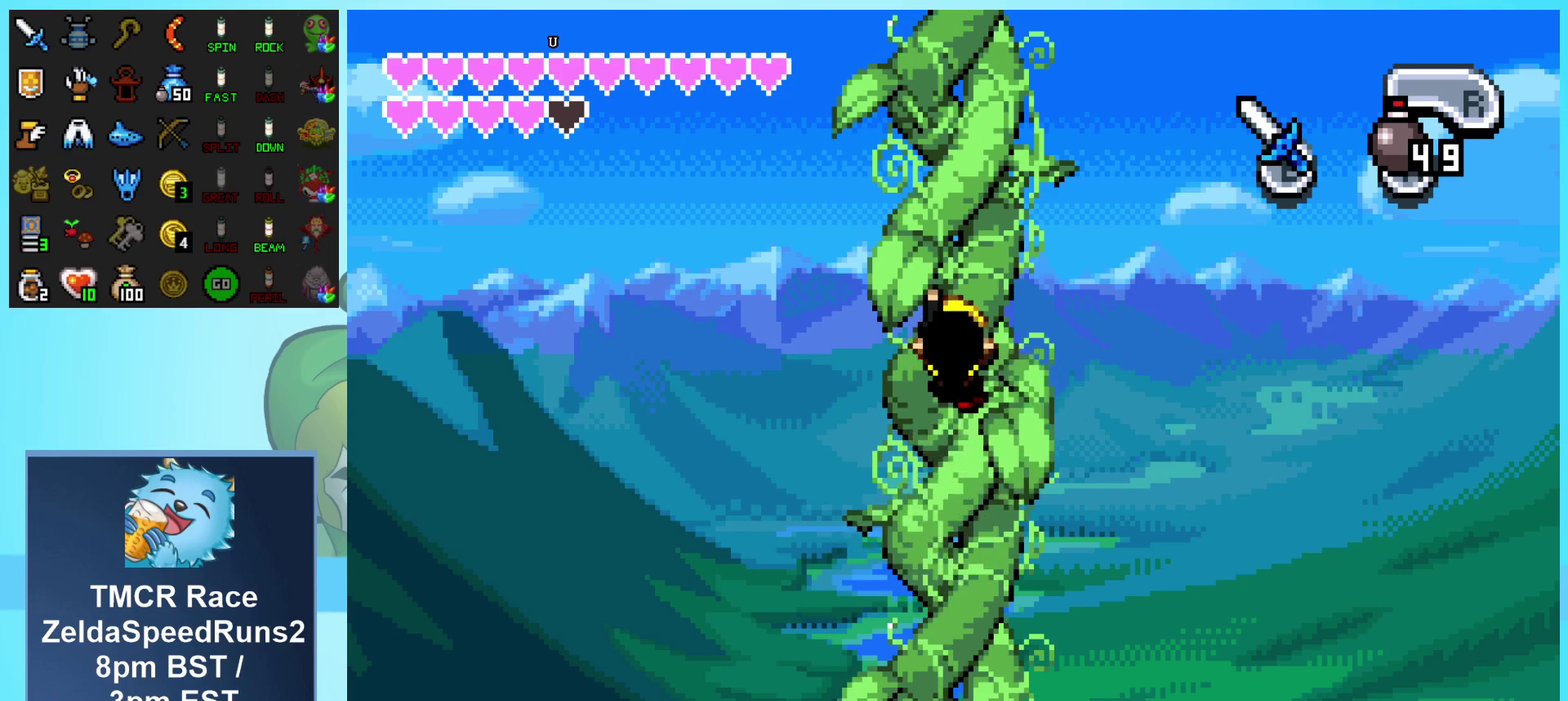
{"buttons": ["DPAD_UP"], "events": []}
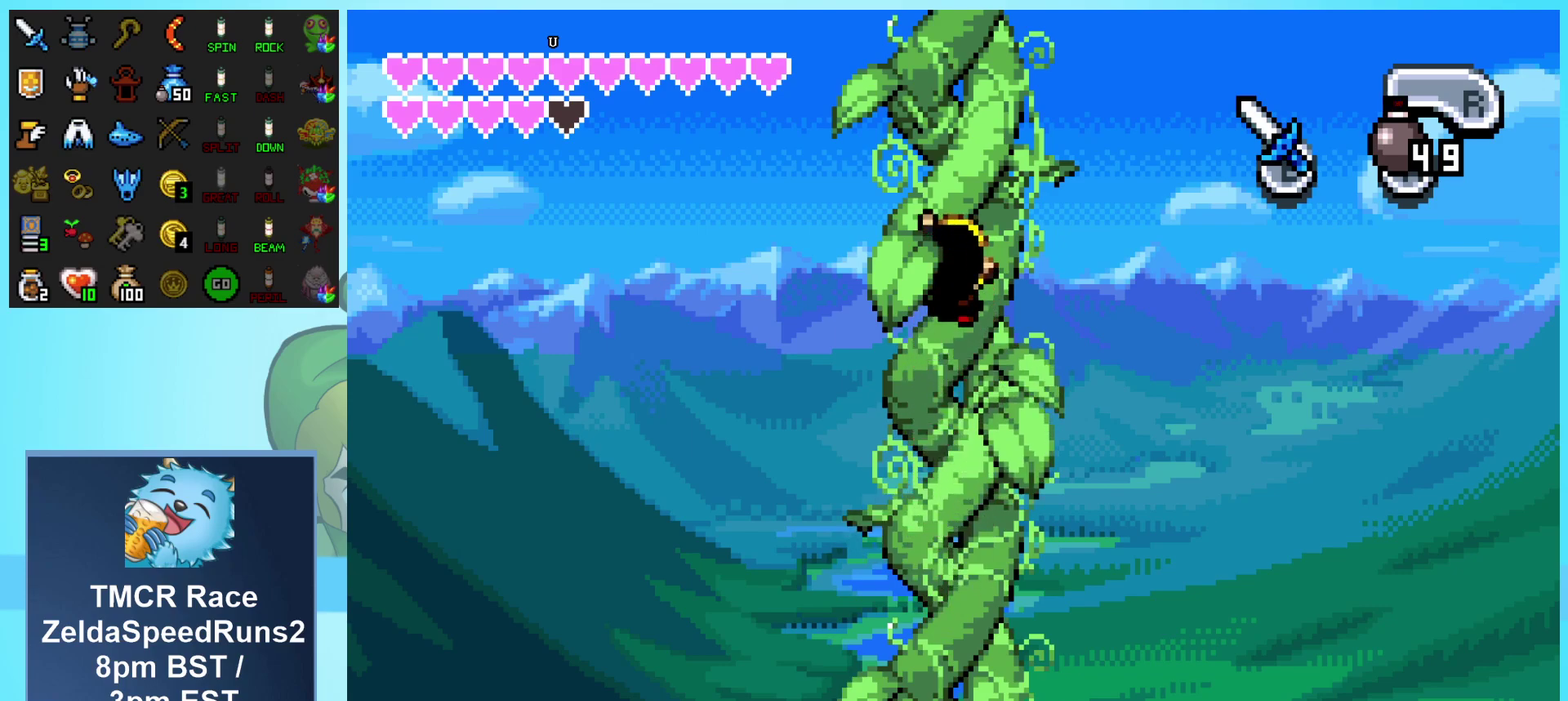
{"buttons": ["DPAD_UP"], "events": []}
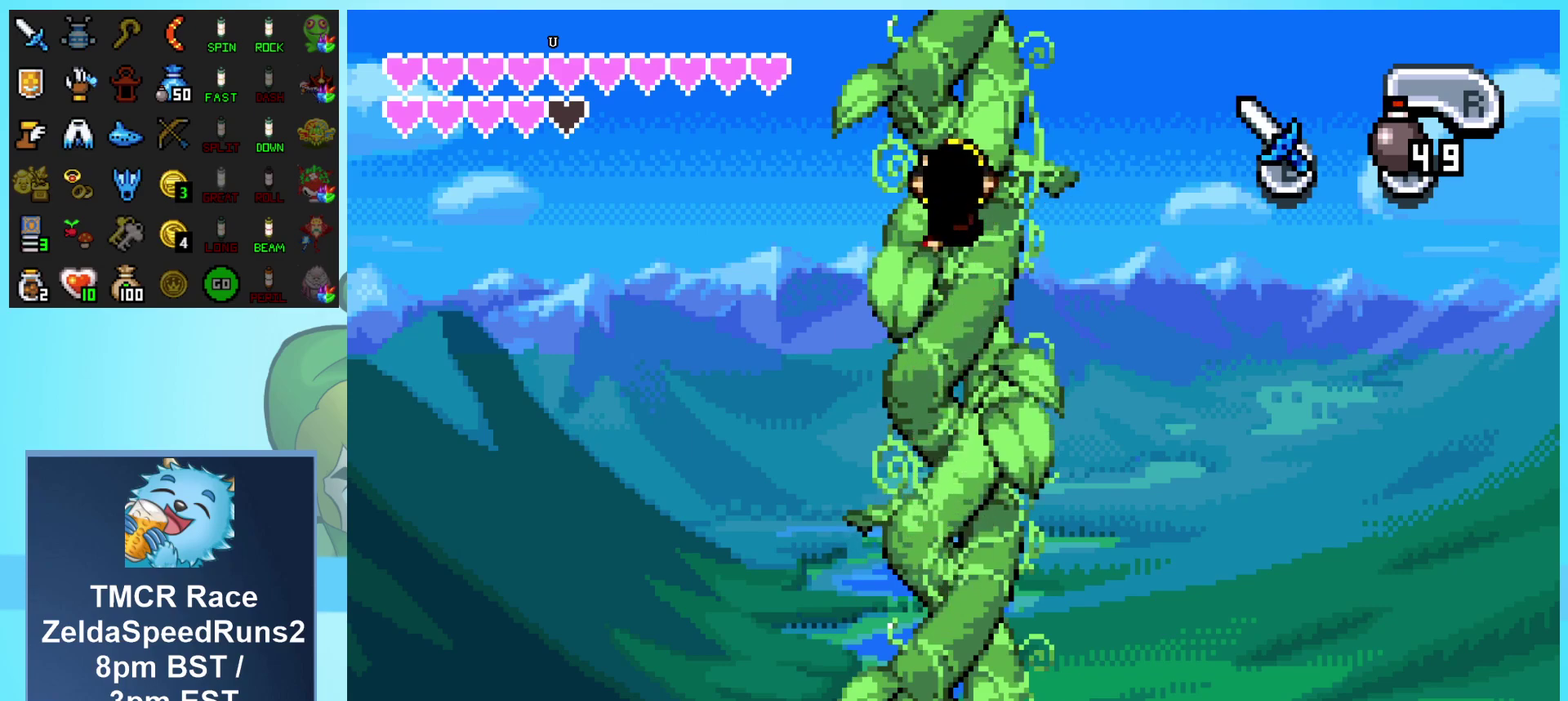
{"buttons": ["DPAD_UP"], "events": []}
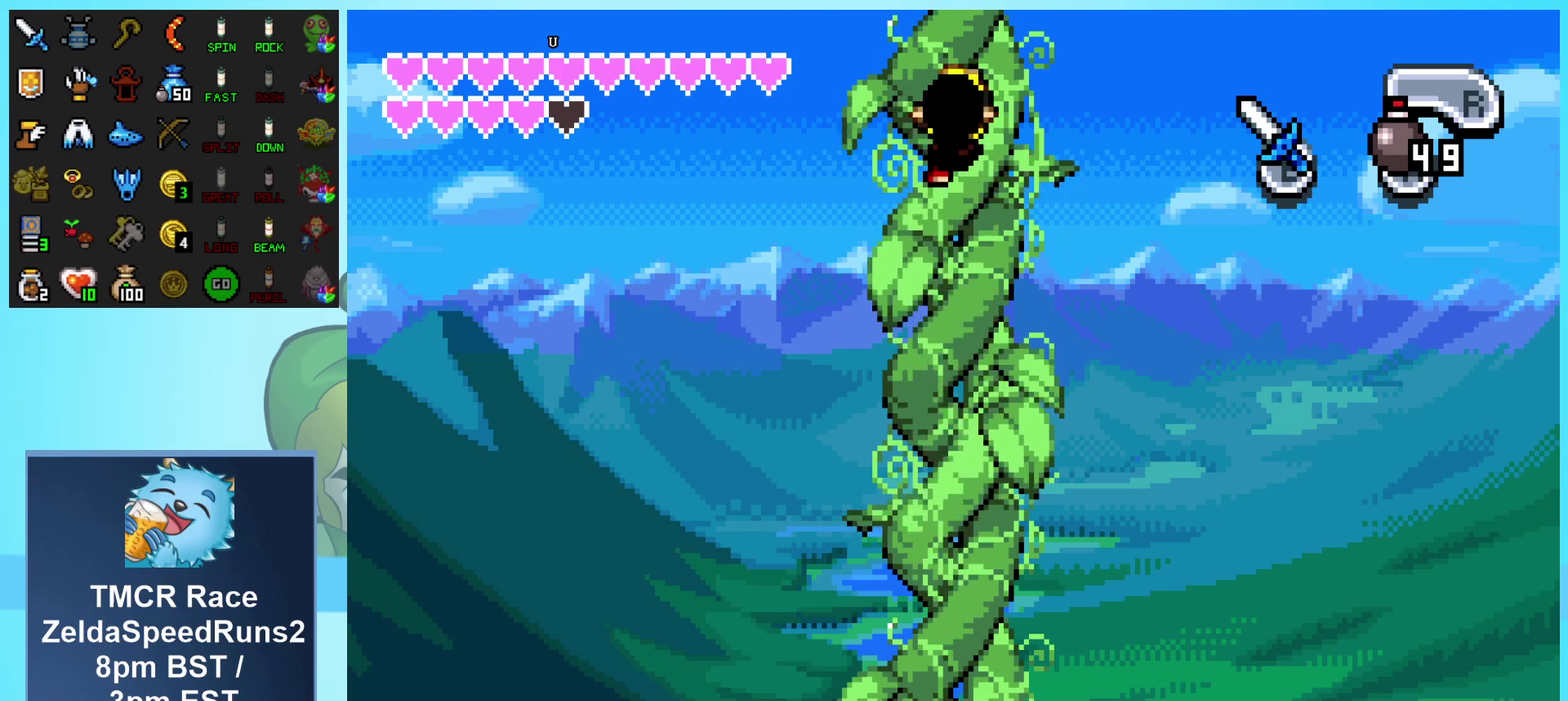
{"buttons": ["DPAD_UP"], "events": []}
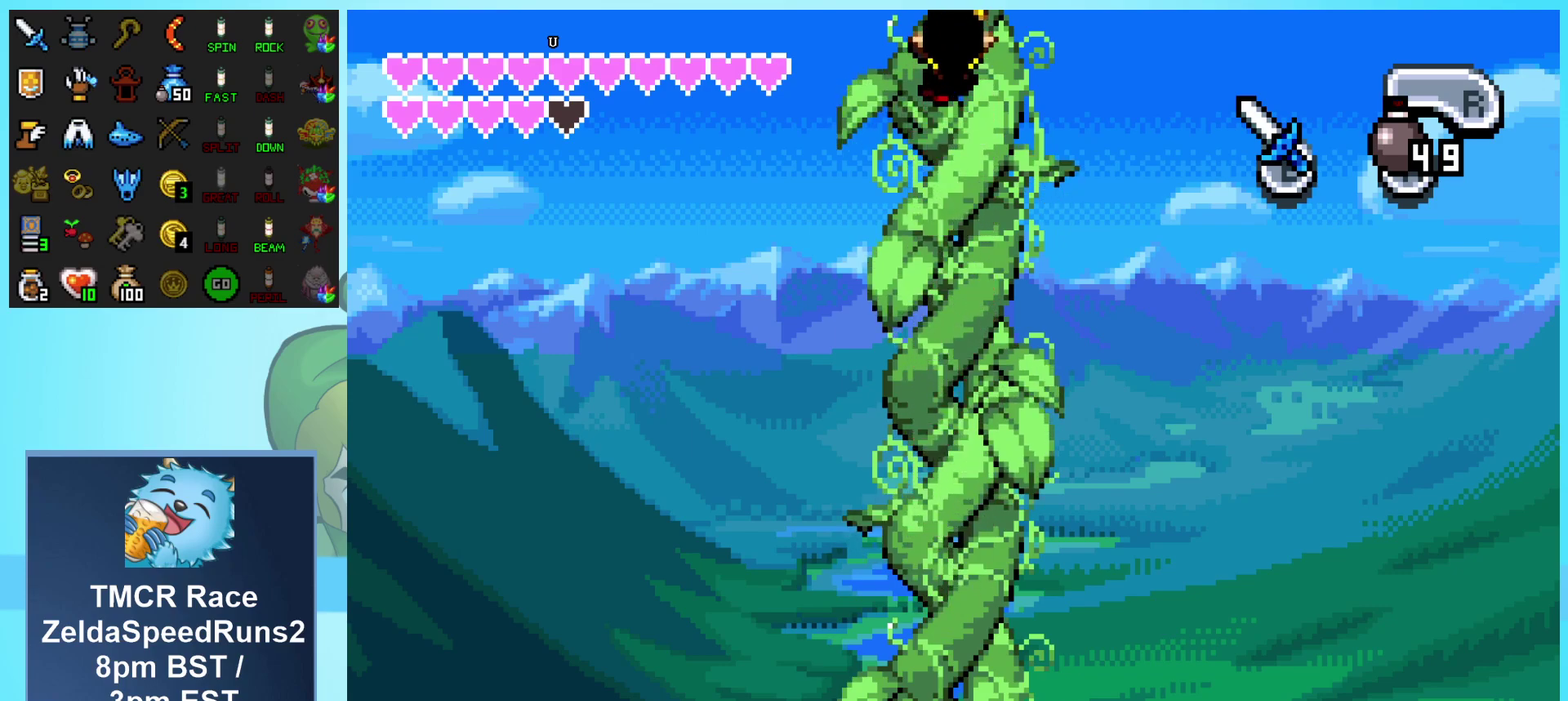
{"buttons": ["DPAD_UP"], "events": []}
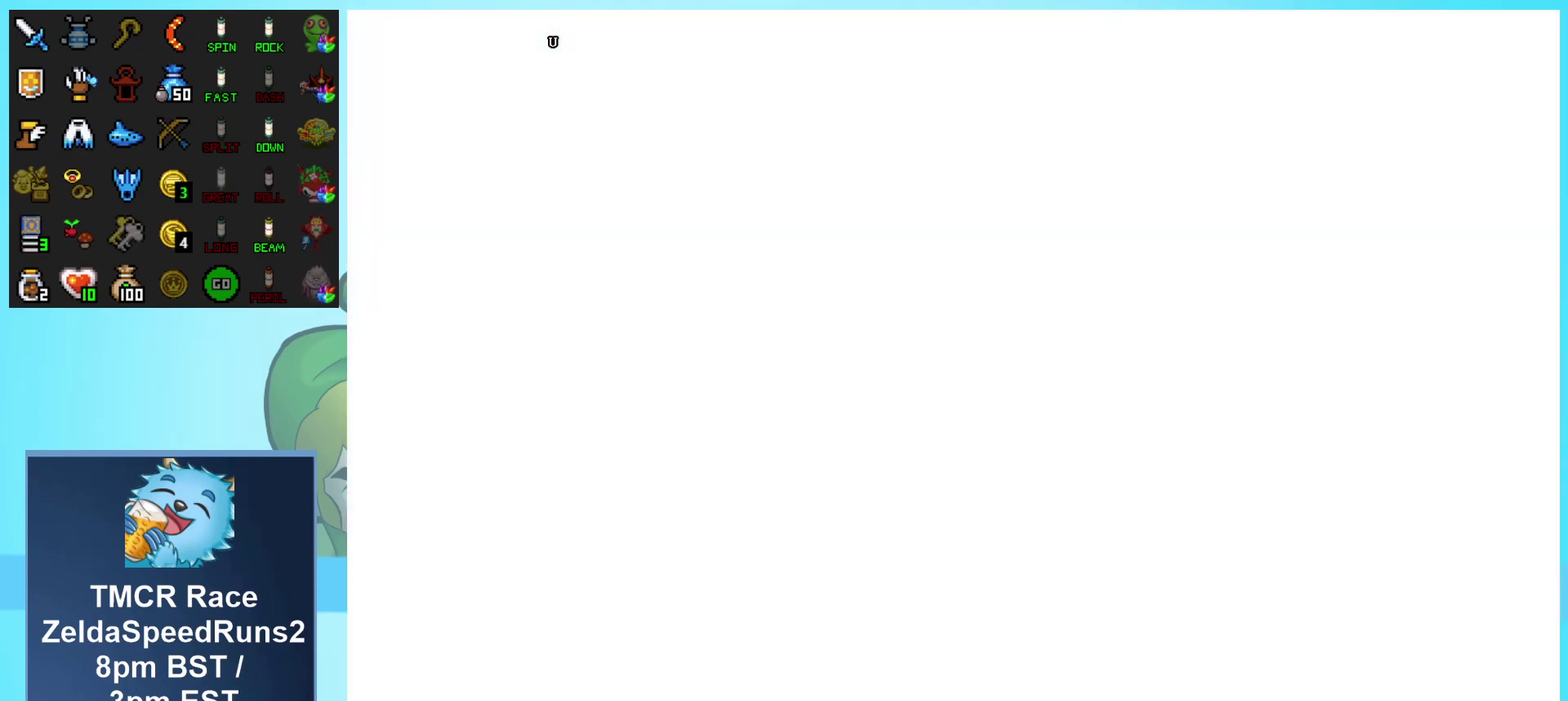
{"buttons": ["DPAD_UP"], "events": []}